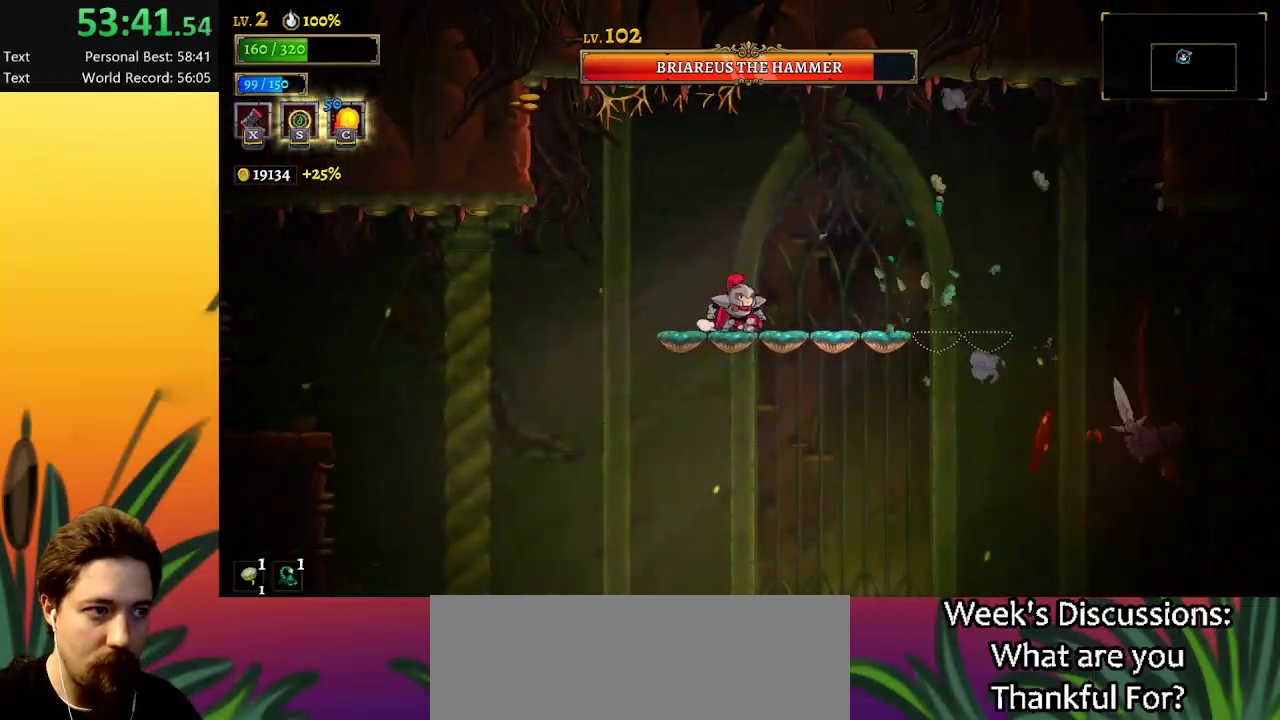
Gameplay with keyboard; each line is a JSON object with the keys held at the frame after it. "events" lists presses ("down") and releases ("up") of "a", "c", "d", "down", "left", "right", "s", "up", "x" and "z" between this image and that frame as [ms after this image, input, new state], when the widget could be followed in between. No other keys are recorded. Mouse input is not recorded.
{"keys": ["right"], "events": [[67, "c", "up"], [117, "right", "up"], [167, "left", "down"], [250, "z", "down"], [350, "z", "up"], [434, "left", "up"], [484, "right", "down"]]}
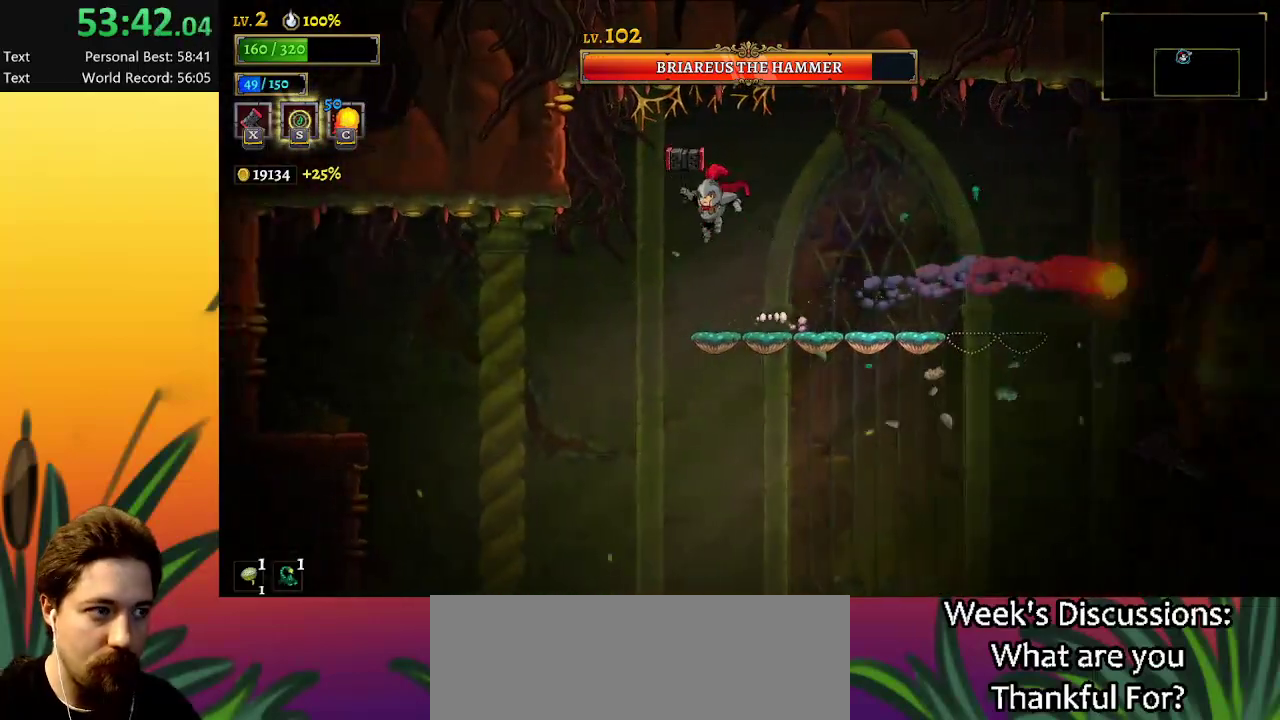
{"keys": [], "events": [[400, "right", "up"]]}
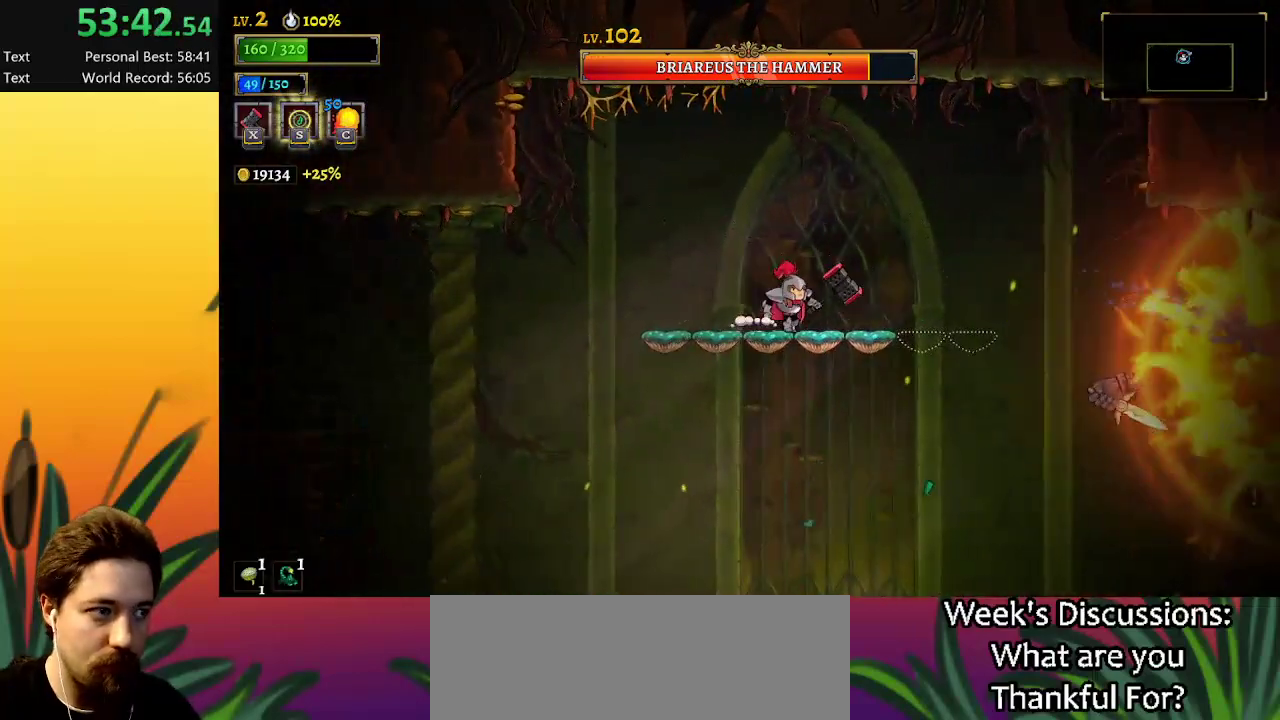
{"keys": ["right"], "events": [[400, "right", "down"]]}
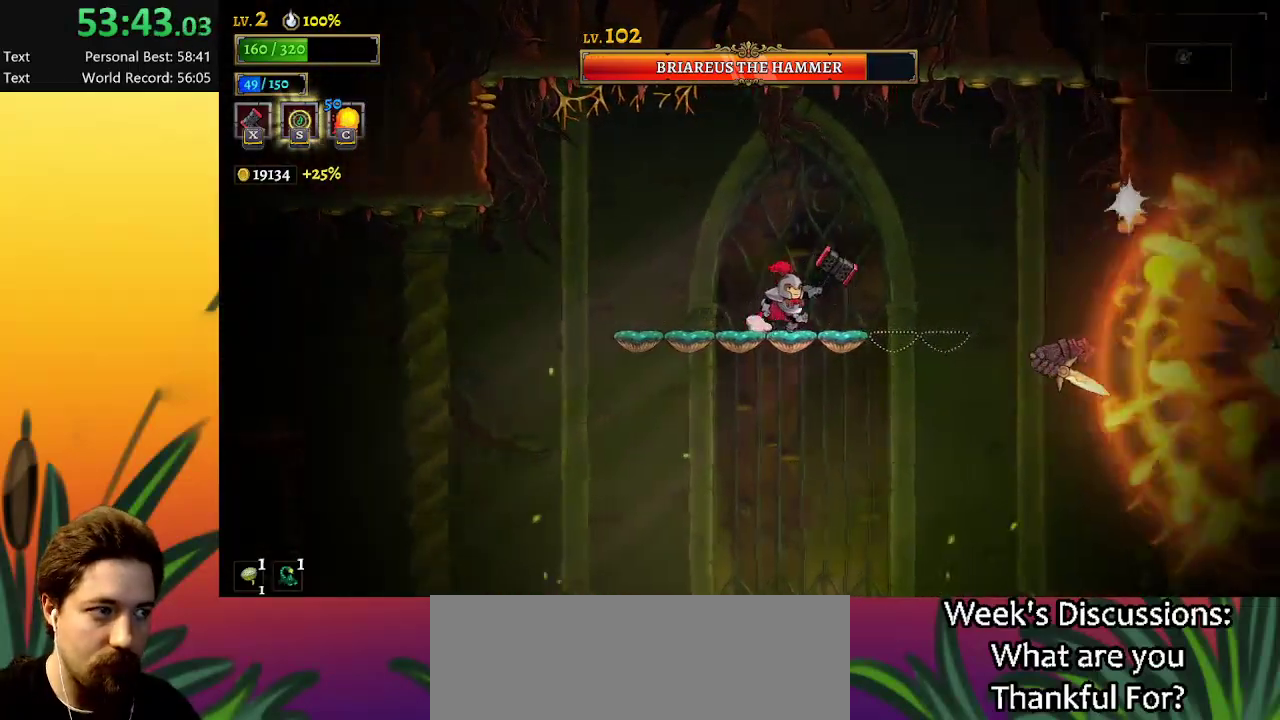
{"keys": [], "events": [[84, "right", "up"], [117, "s", "down"], [284, "s", "up"]]}
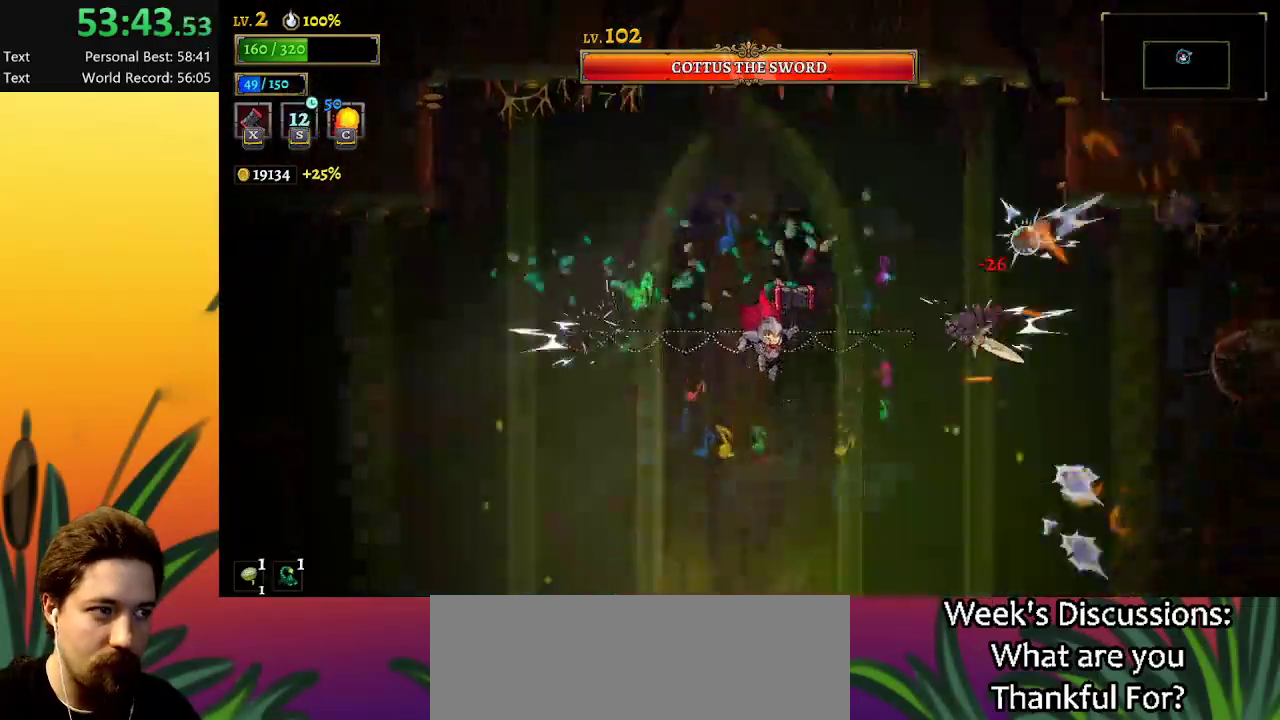
{"keys": ["right", "z"], "events": [[217, "z", "down"], [267, "right", "down"]]}
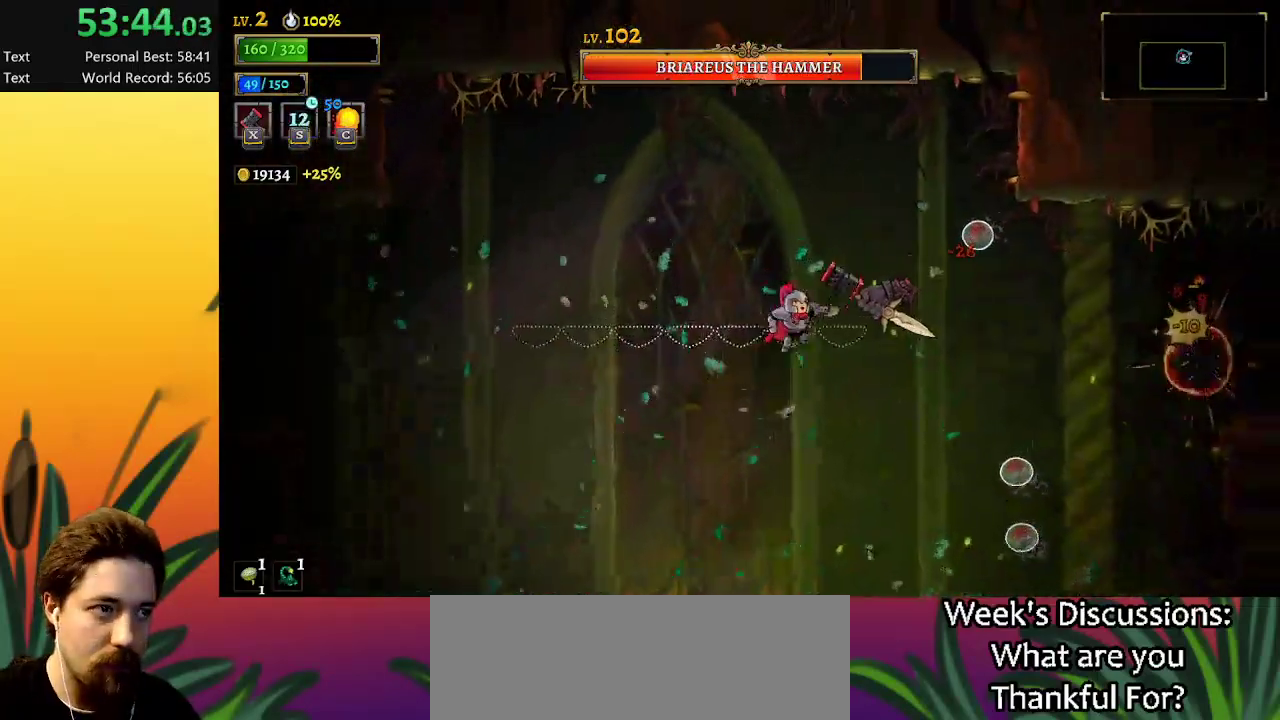
{"keys": ["right"], "events": [[34, "down", "down"], [34, "right", "up"], [134, "left", "down"], [134, "z", "up"], [184, "down", "up"], [234, "left", "up"], [267, "right", "down"]]}
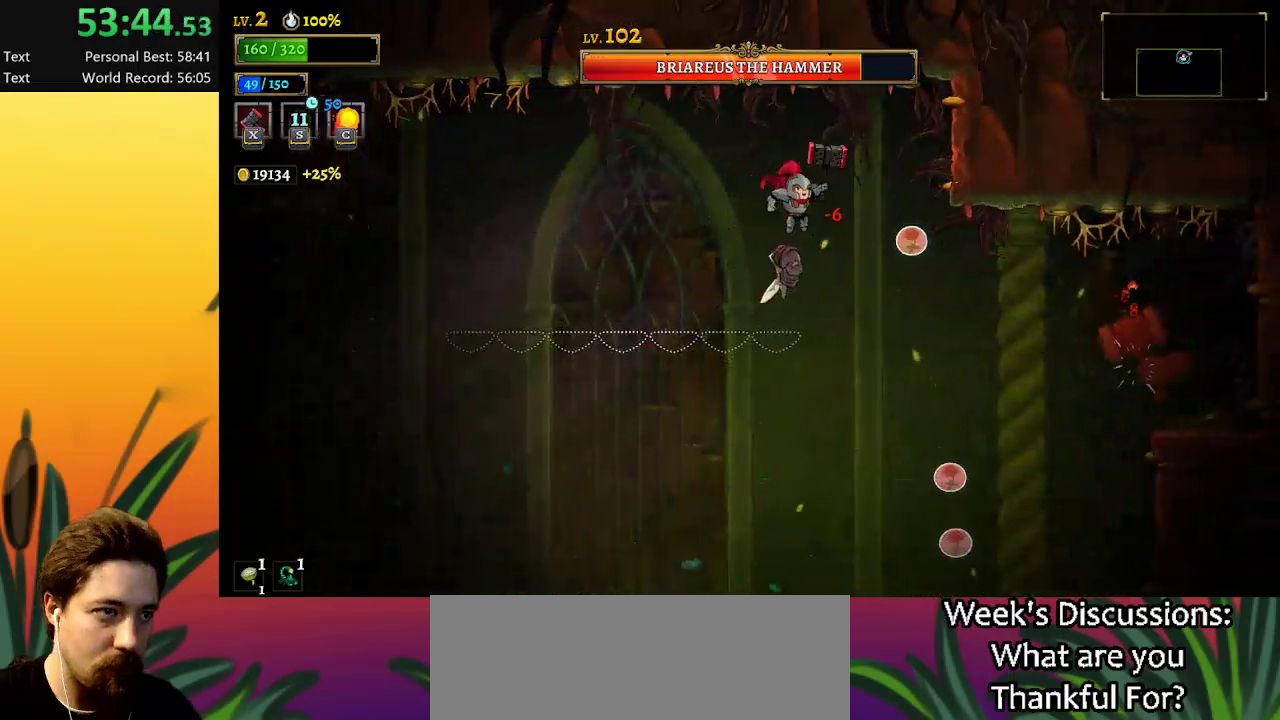
{"keys": [], "events": [[50, "down", "down"], [250, "down", "up"], [434, "right", "up"]]}
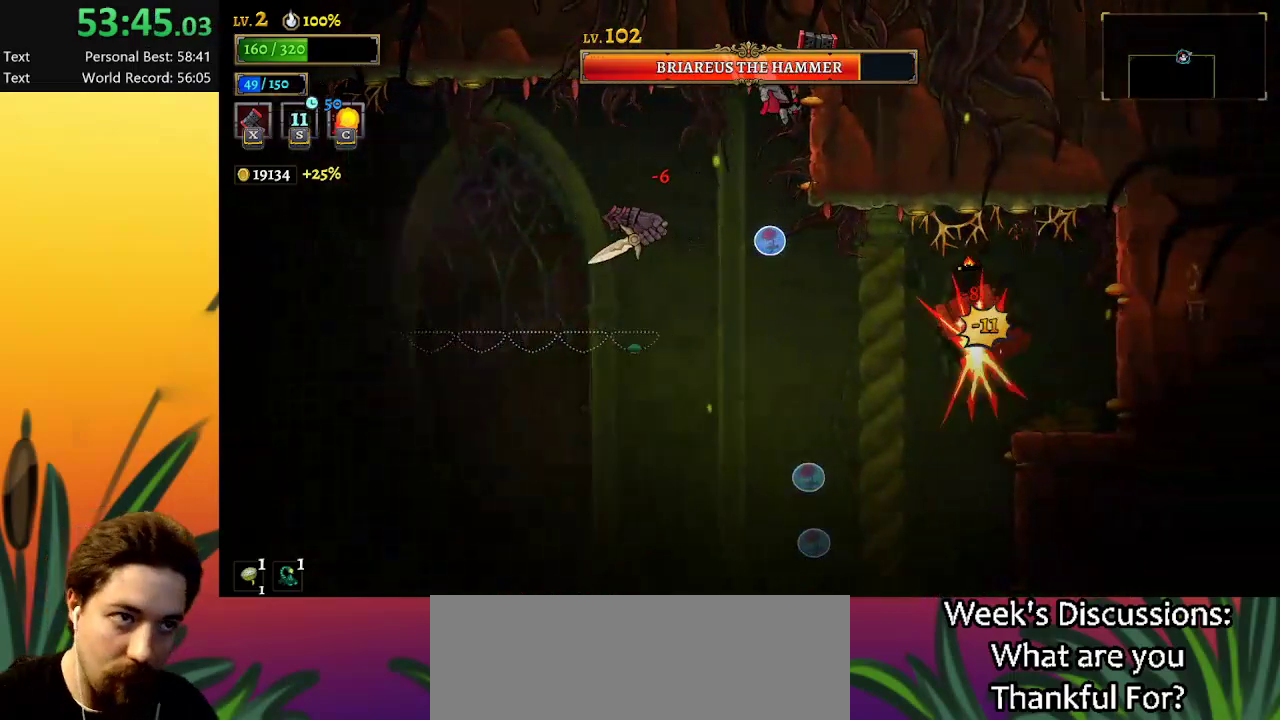
{"keys": [], "events": [[300, "down", "down"], [484, "down", "up"]]}
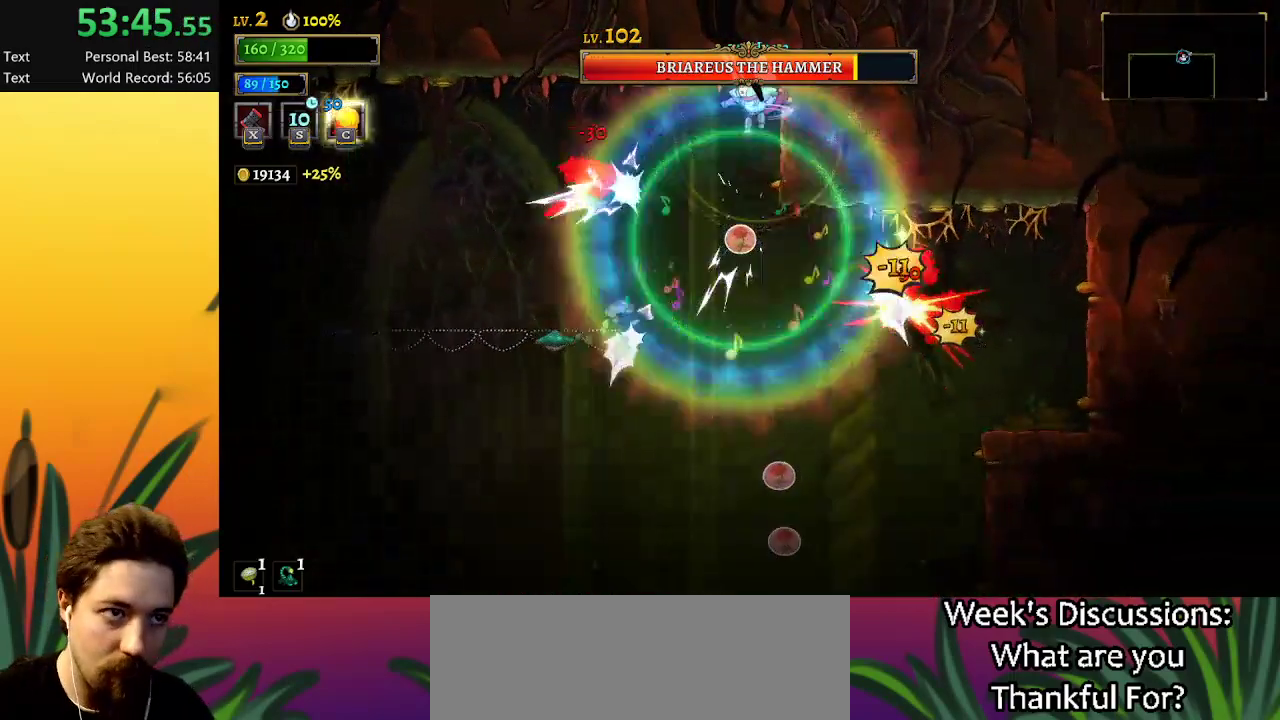
{"keys": ["down", "left"], "events": [[467, "down", "down"], [500, "left", "down"]]}
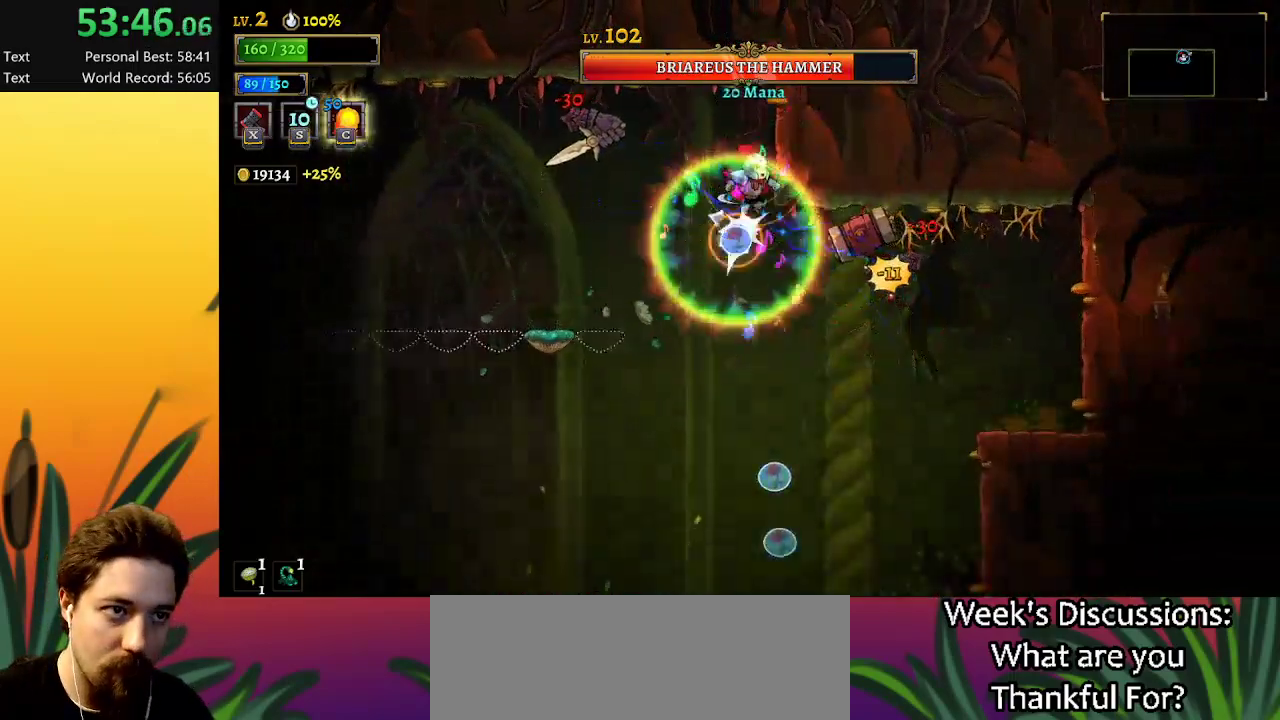
{"keys": [], "events": [[100, "down", "up"], [100, "left", "up"]]}
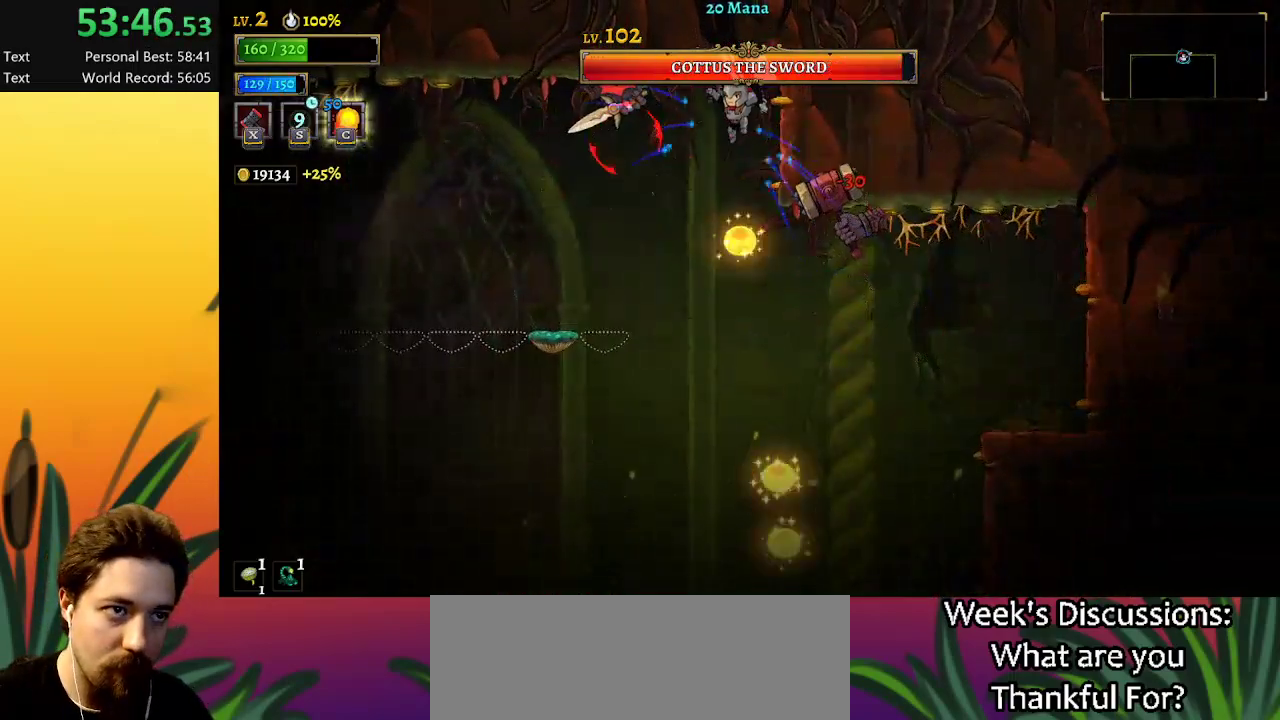
{"keys": ["a", "left"], "events": [[167, "down", "down"], [167, "left", "down"], [217, "a", "down"], [250, "down", "up"]]}
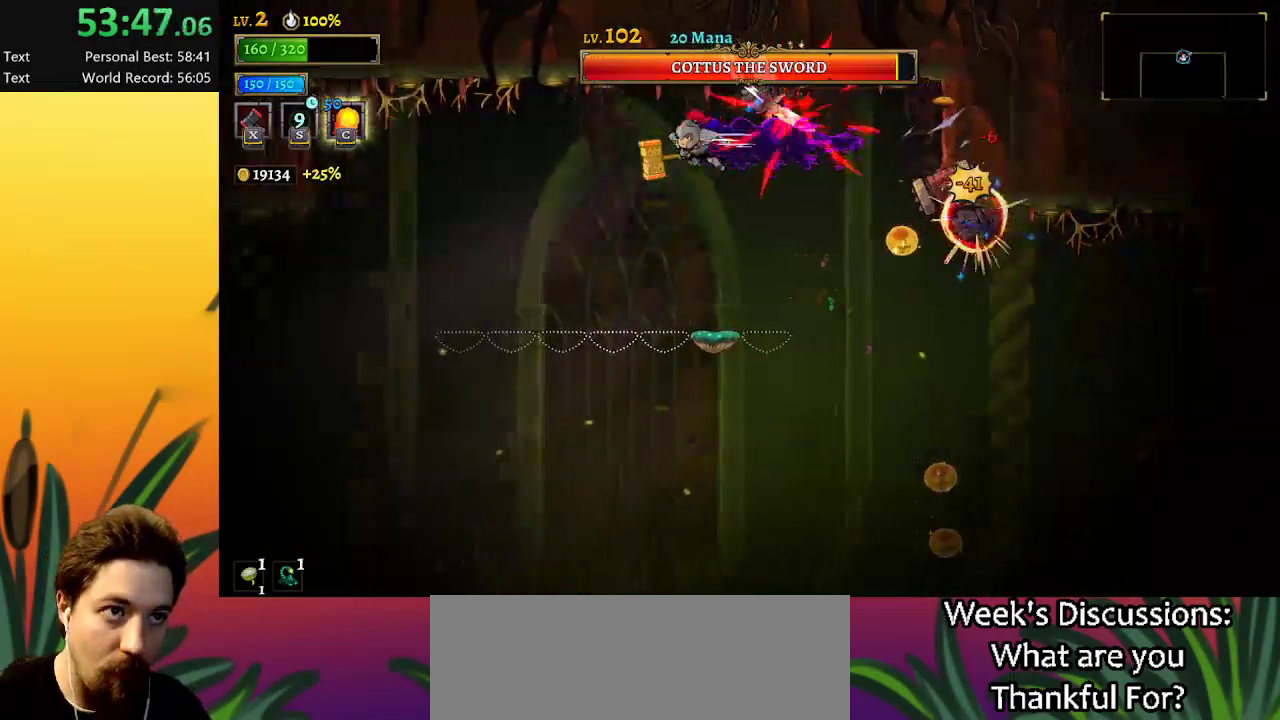
{"keys": ["right"], "events": [[134, "a", "up"], [217, "left", "up"], [367, "left", "down"], [417, "left", "up"], [500, "right", "down"]]}
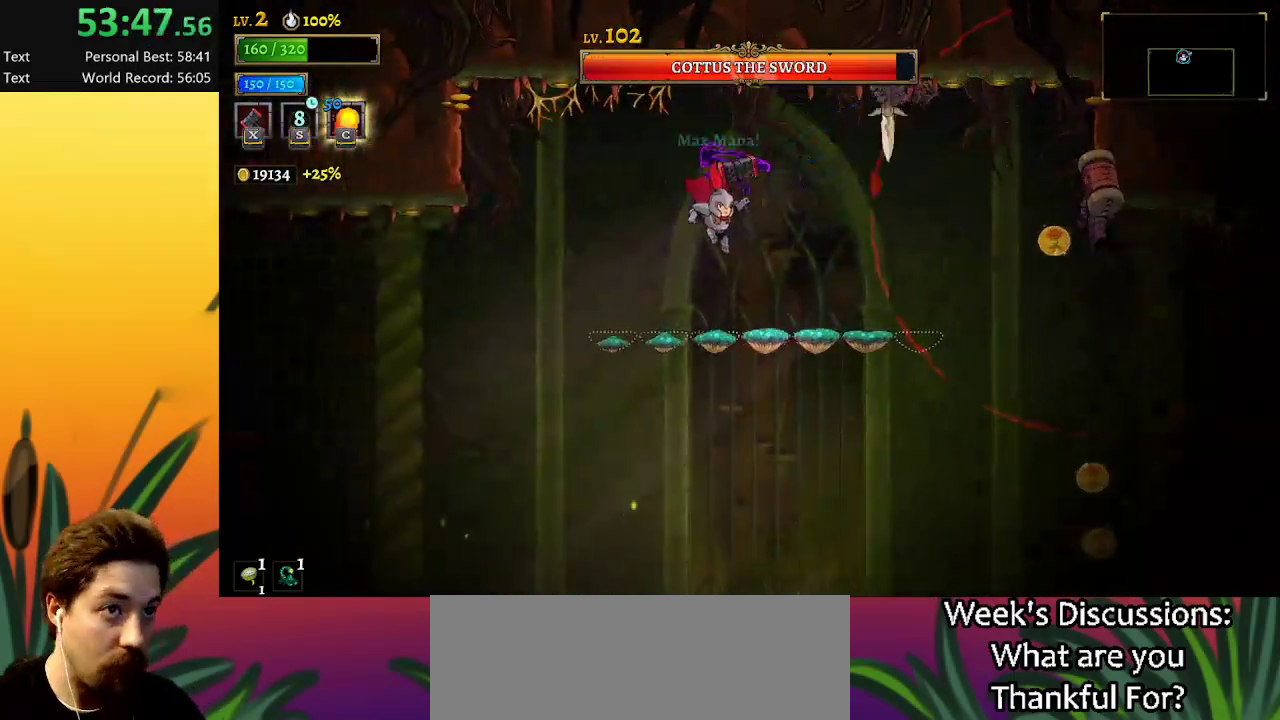
{"keys": ["left"], "events": [[100, "right", "up"], [150, "left", "down"]]}
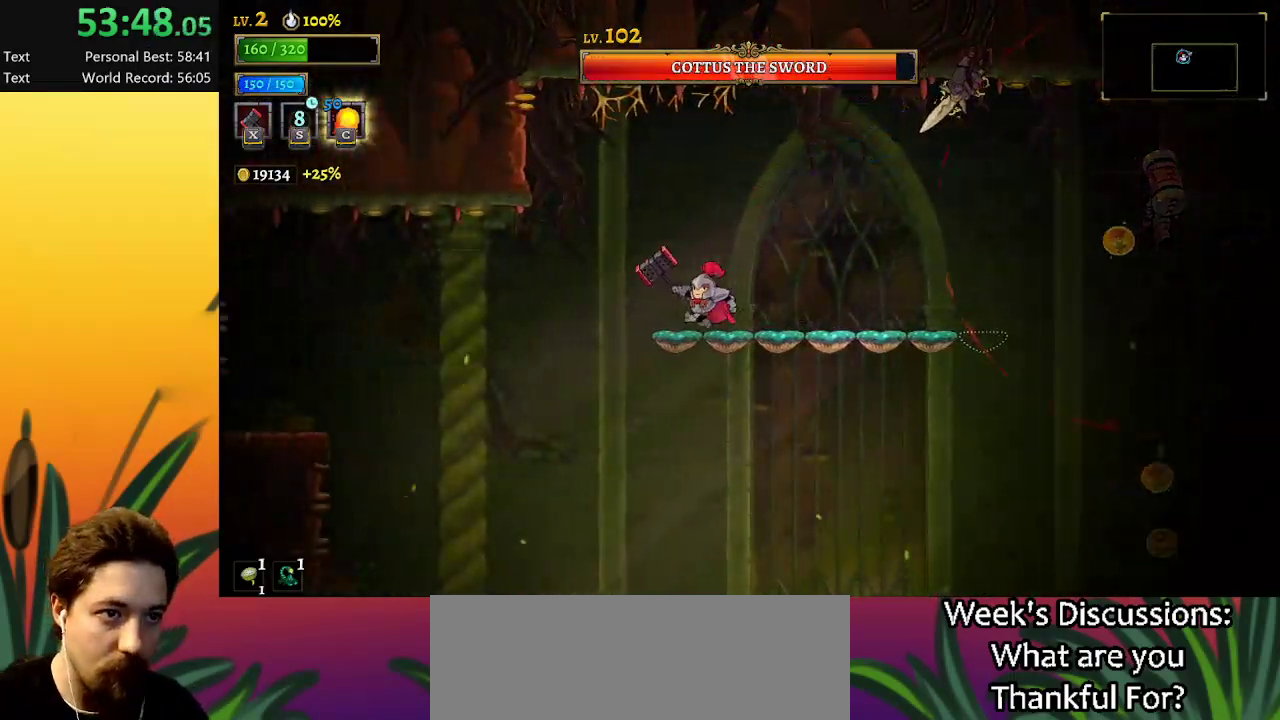
{"keys": ["right"], "events": [[384, "left", "up"], [384, "right", "down"]]}
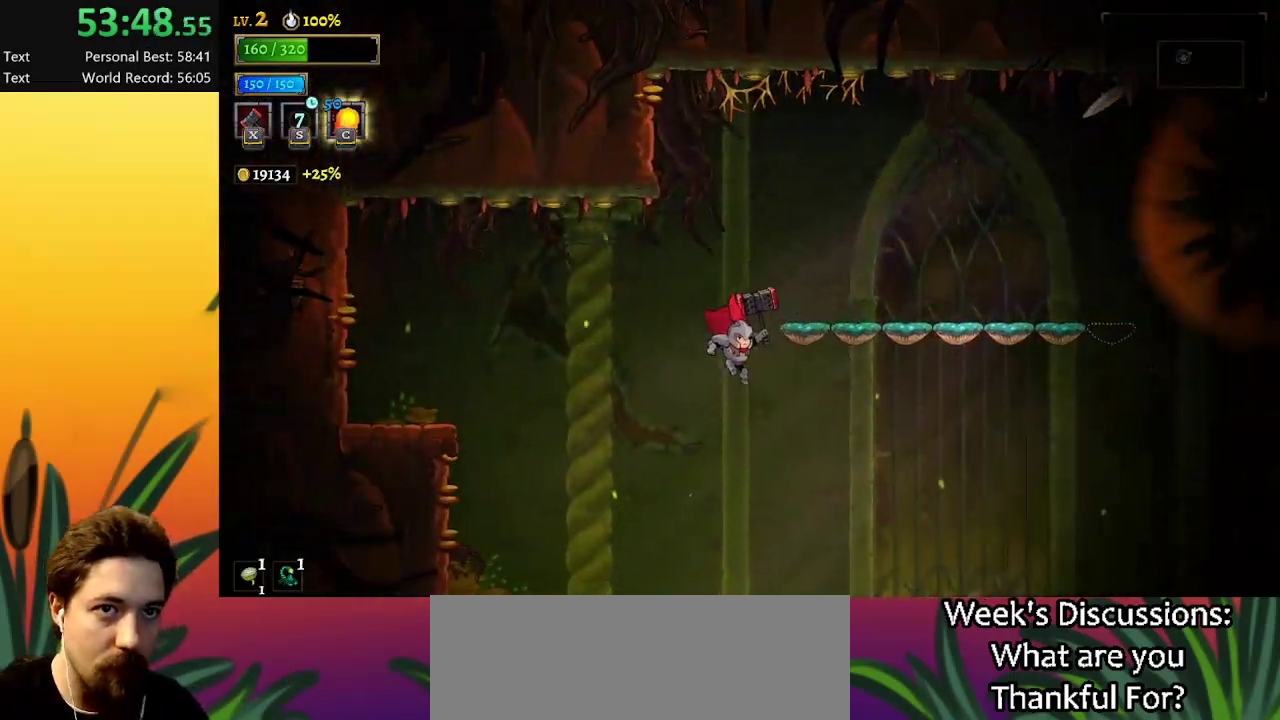
{"keys": ["d", "right"], "events": [[367, "d", "down"]]}
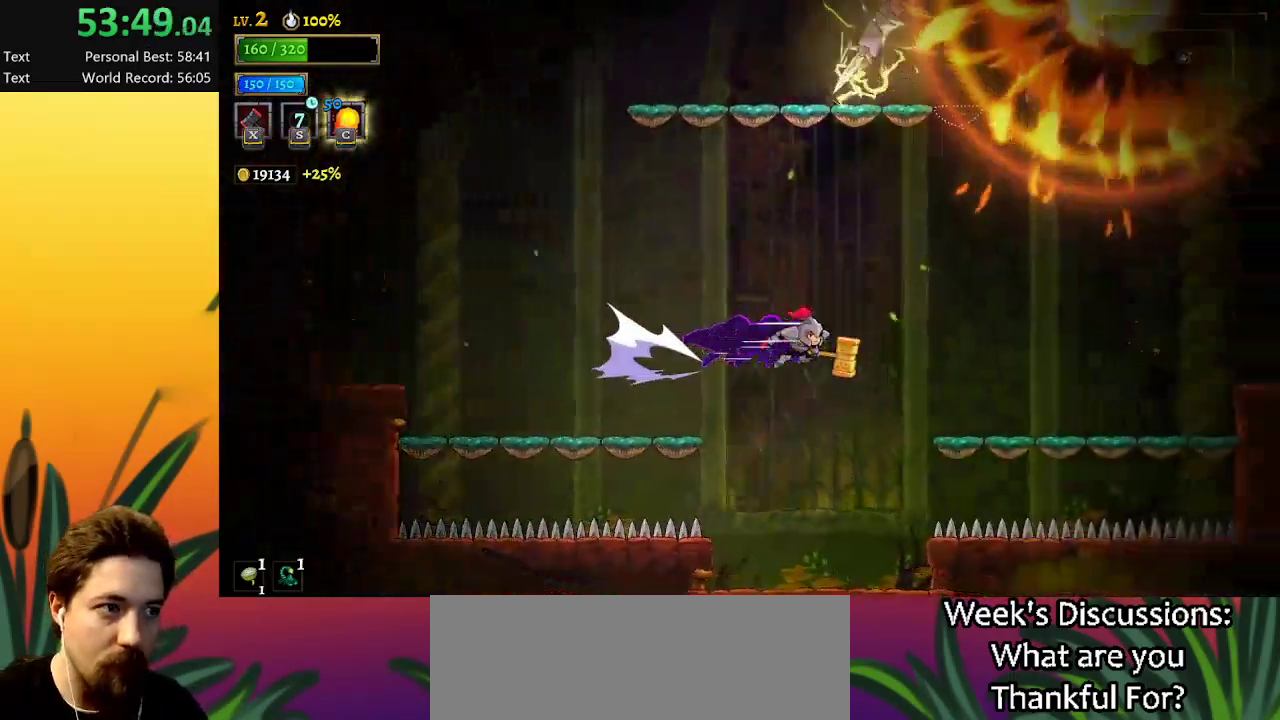
{"keys": ["right"], "events": [[17, "d", "up"], [17, "right", "up"], [150, "right", "down"]]}
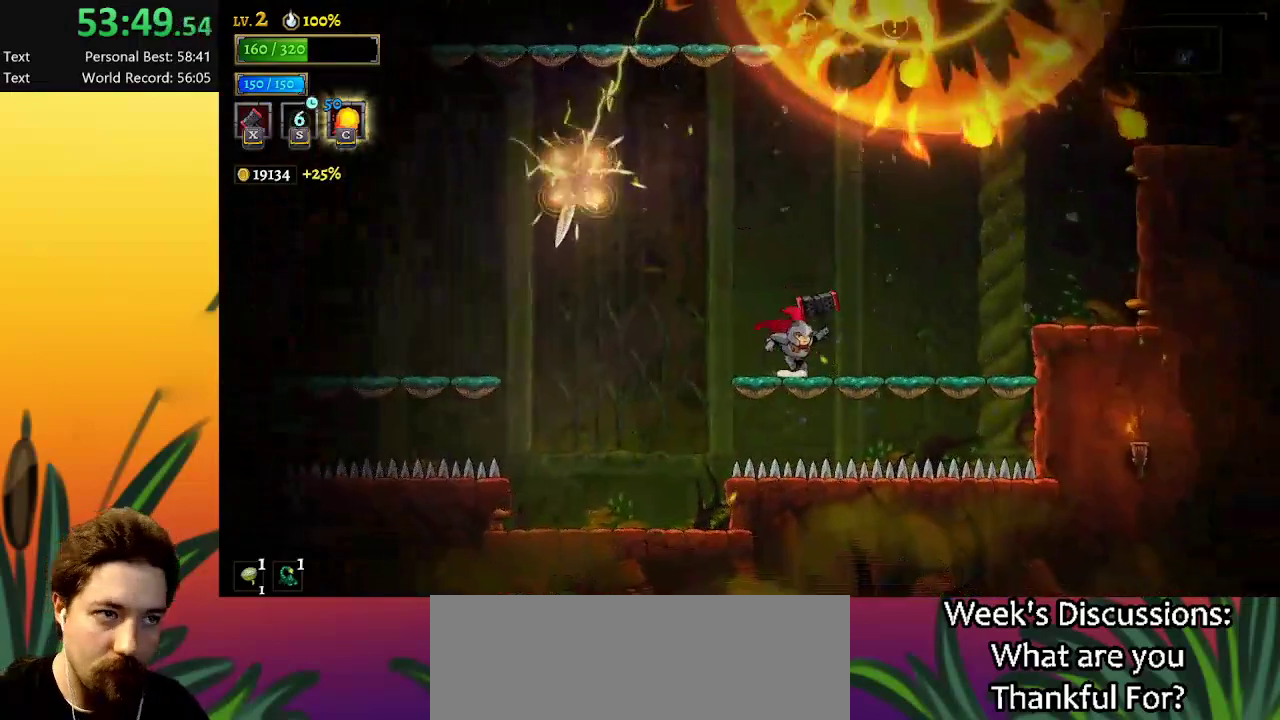
{"keys": [], "events": [[67, "right", "up"]]}
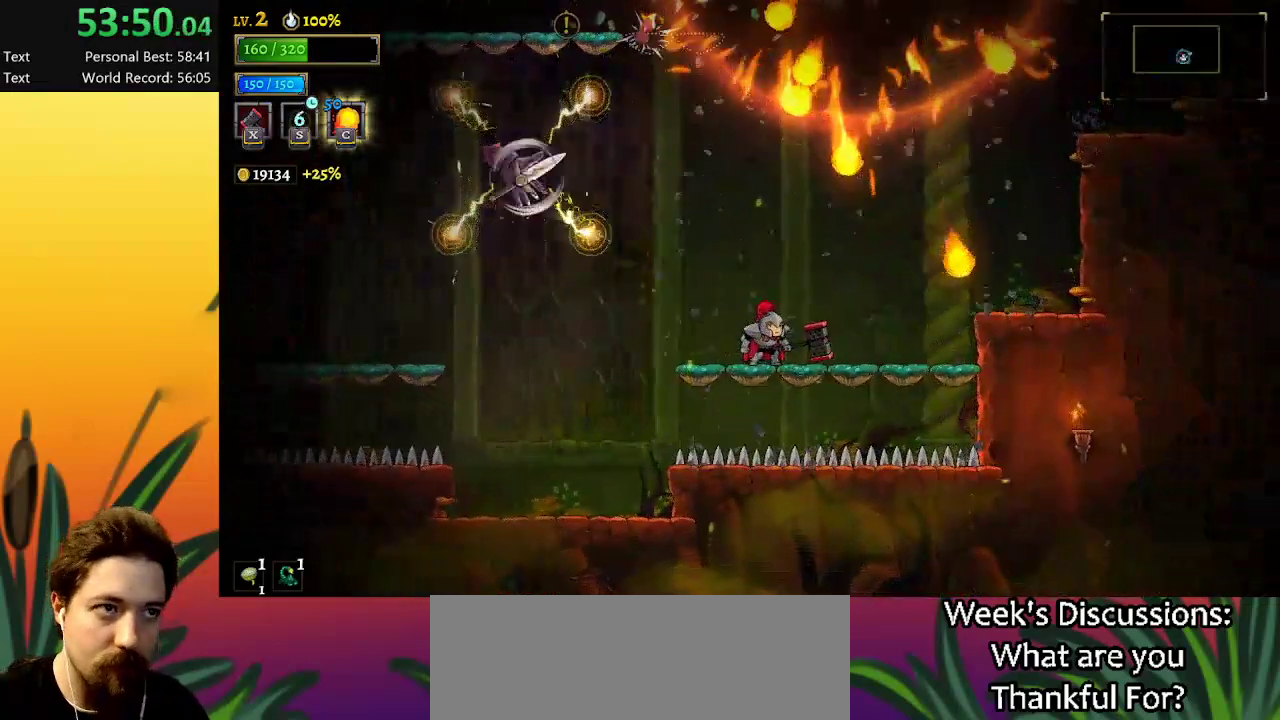
{"keys": ["right"], "events": [[34, "right", "down"]]}
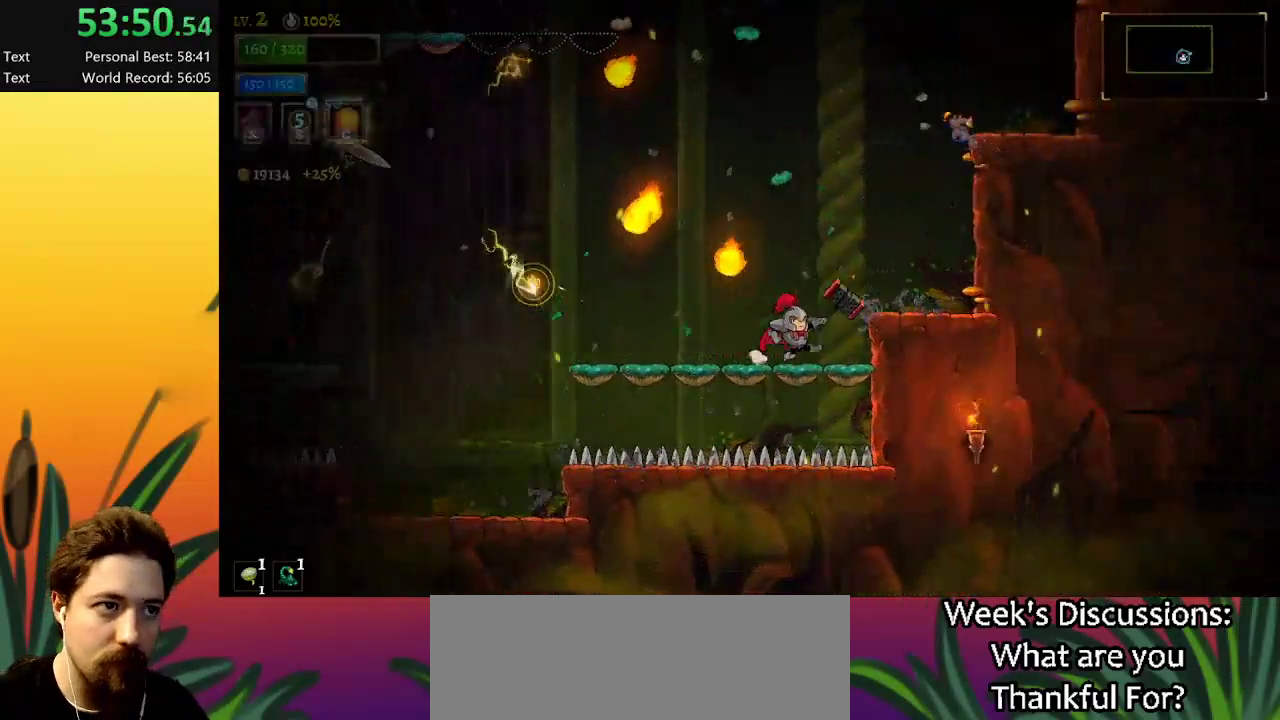
{"keys": ["right", "z"], "events": [[100, "z", "down"], [334, "z", "up"], [384, "z", "down"]]}
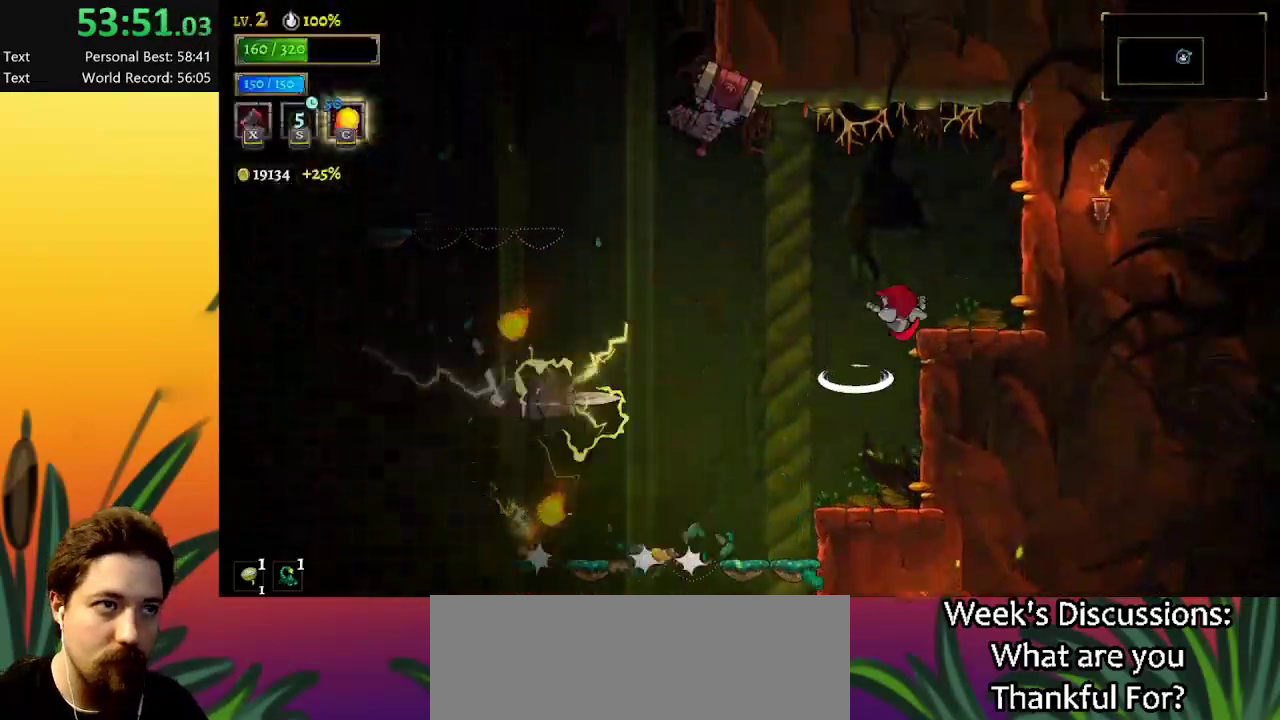
{"keys": [], "events": [[117, "z", "up"], [250, "right", "up"]]}
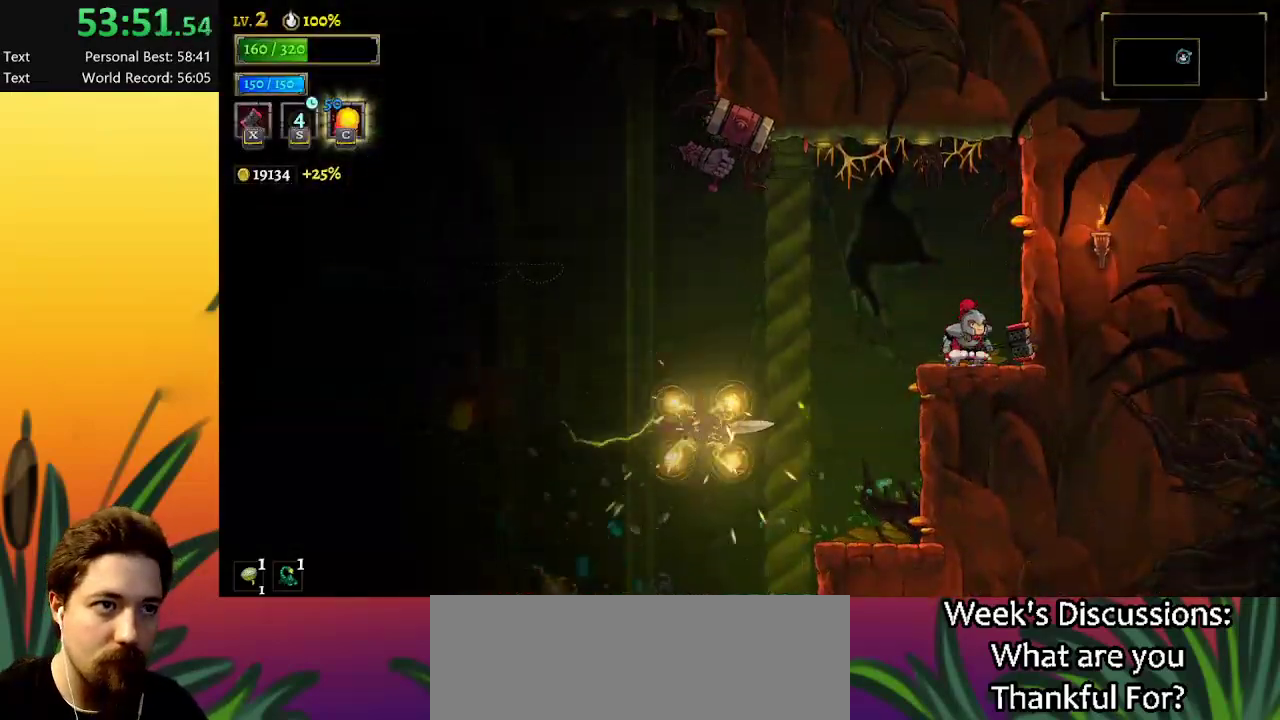
{"keys": ["a", "left"], "events": [[34, "left", "down"], [84, "z", "down"], [167, "z", "up"], [467, "a", "down"]]}
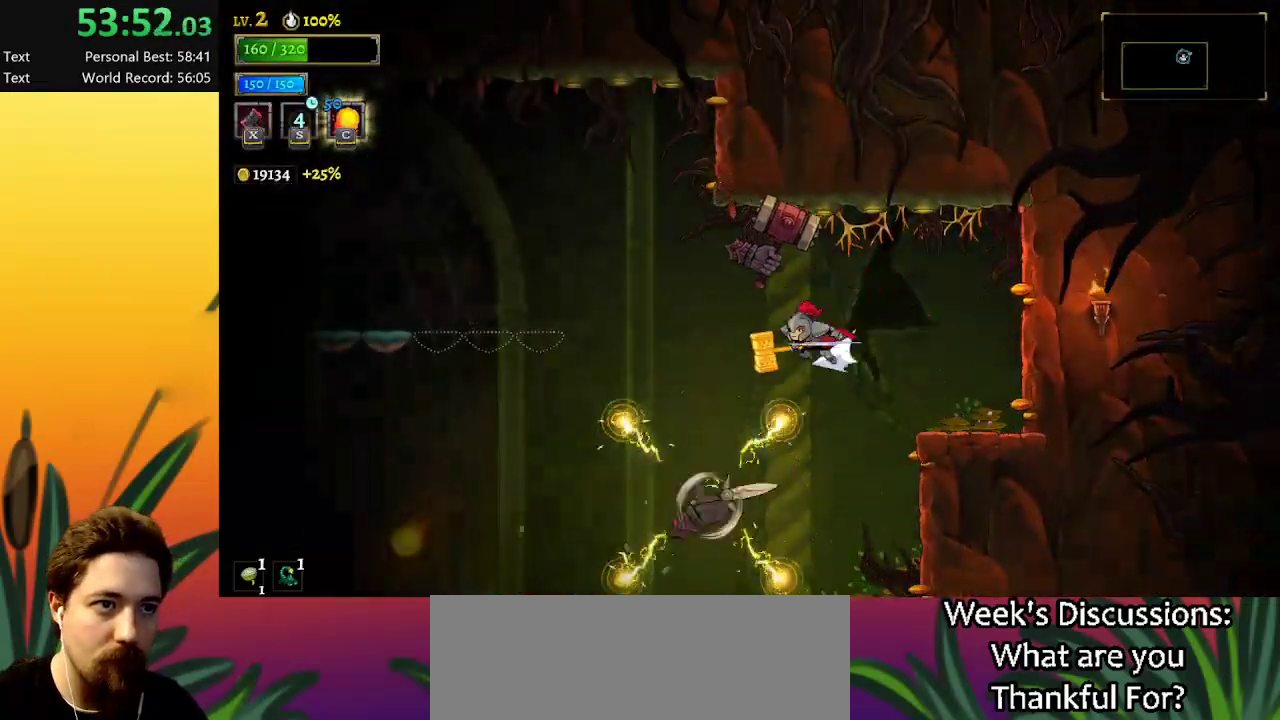
{"keys": ["a", "left"], "events": [[250, "down", "down"], [334, "a", "up"], [434, "down", "up"], [484, "a", "down"]]}
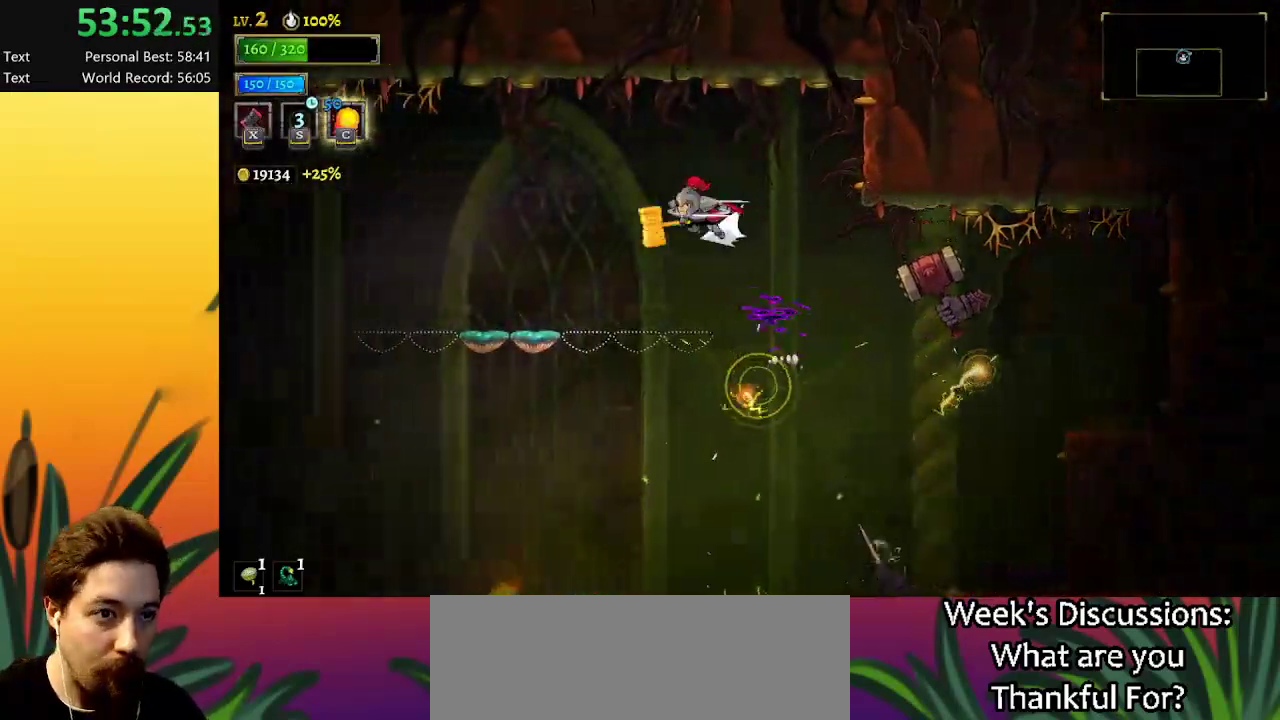
{"keys": ["left", "right"], "events": [[450, "a", "up"], [500, "right", "down"]]}
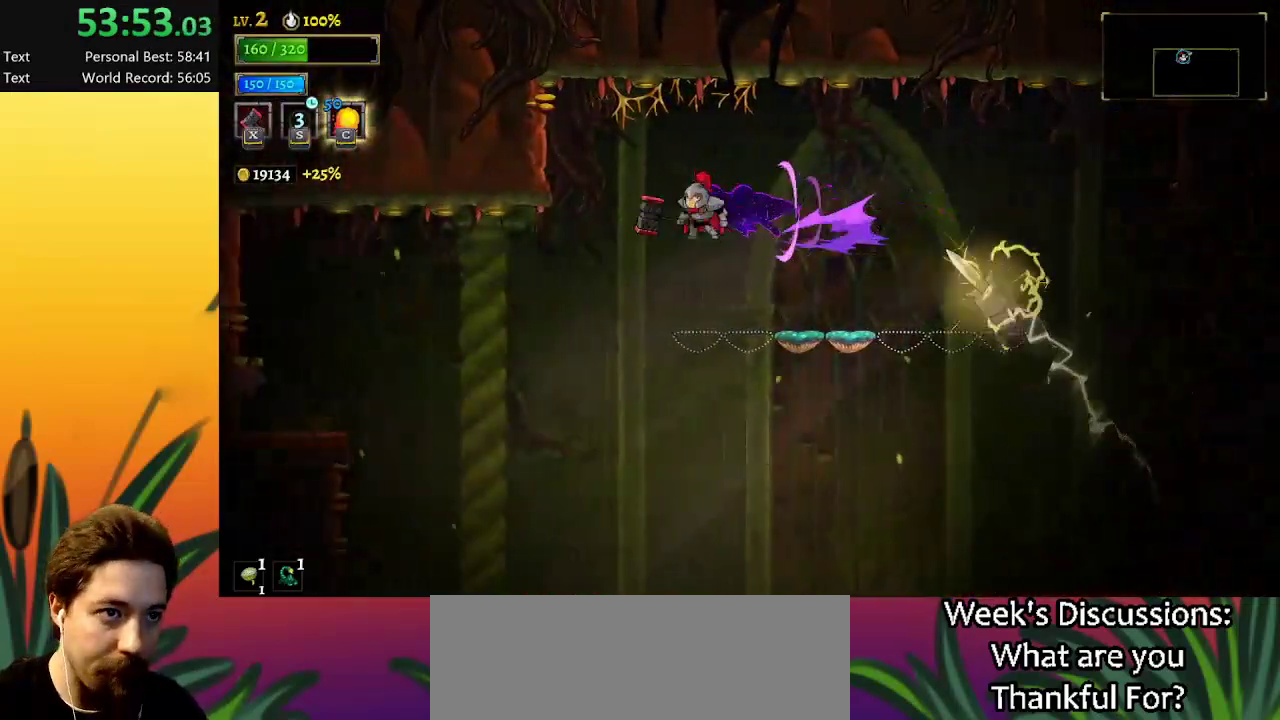
{"keys": ["x"], "events": [[50, "left", "up"], [367, "right", "up"], [450, "x", "down"]]}
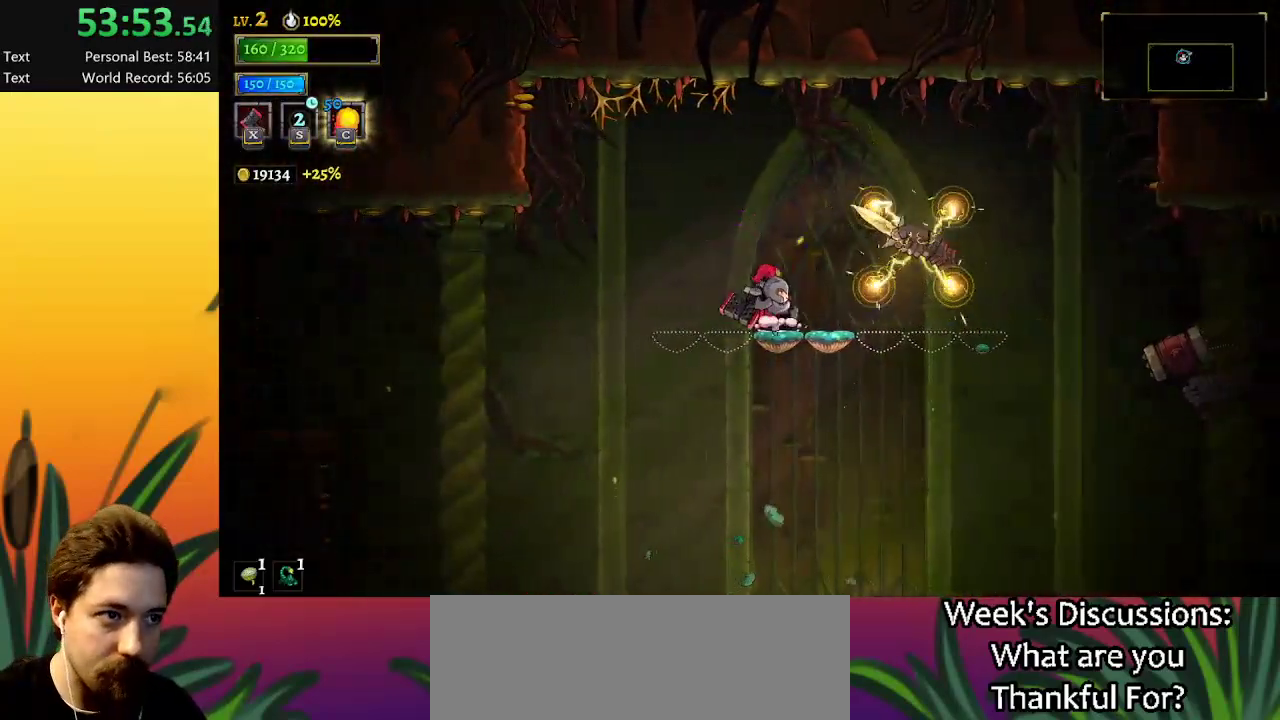
{"keys": [], "events": [[50, "x", "up"], [184, "left", "down"], [234, "z", "down"], [384, "left", "up"], [384, "z", "up"]]}
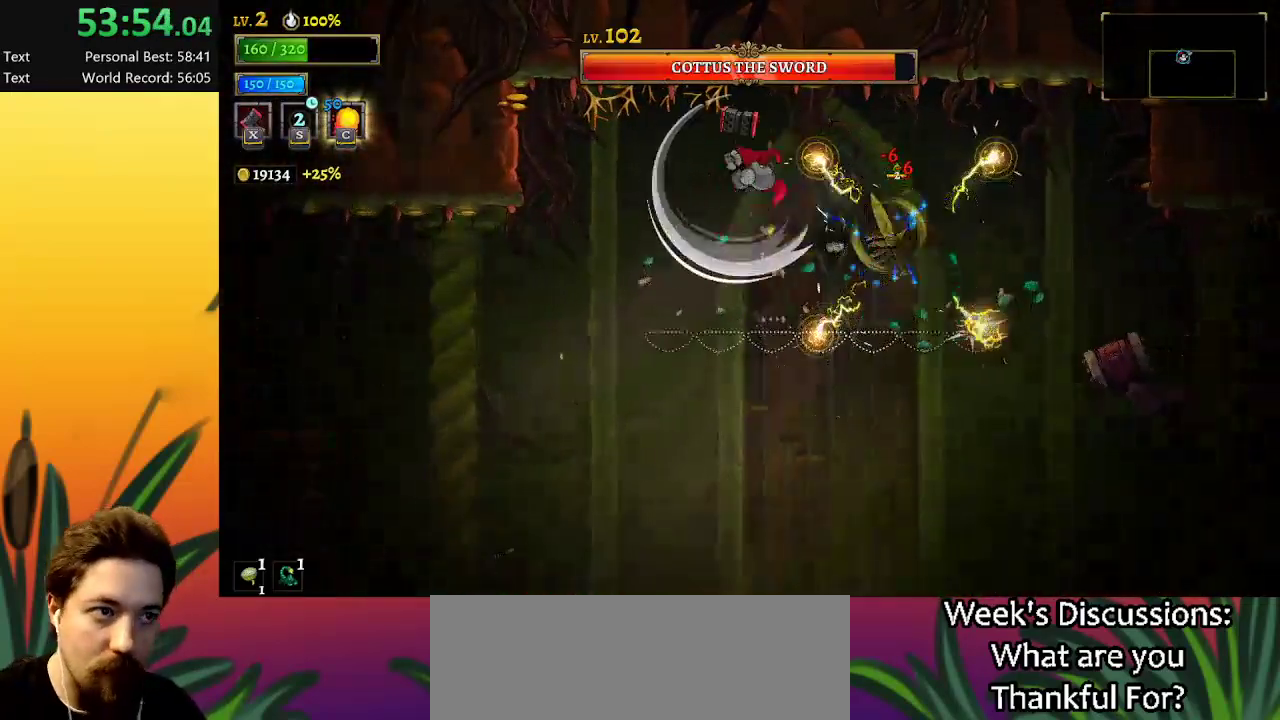
{"keys": ["right", "z"], "events": [[167, "left", "down"], [300, "left", "up"], [400, "right", "down"], [400, "z", "down"]]}
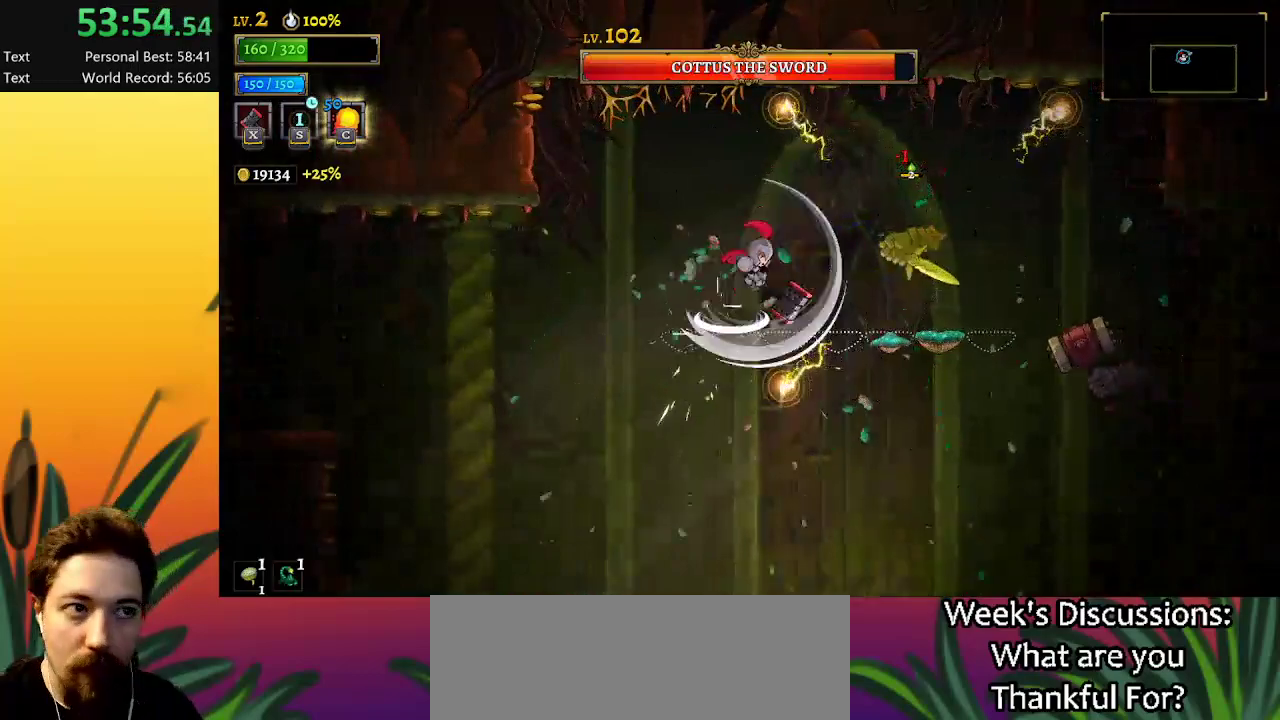
{"keys": ["left"], "events": [[234, "right", "up"], [284, "z", "up"], [417, "left", "down"]]}